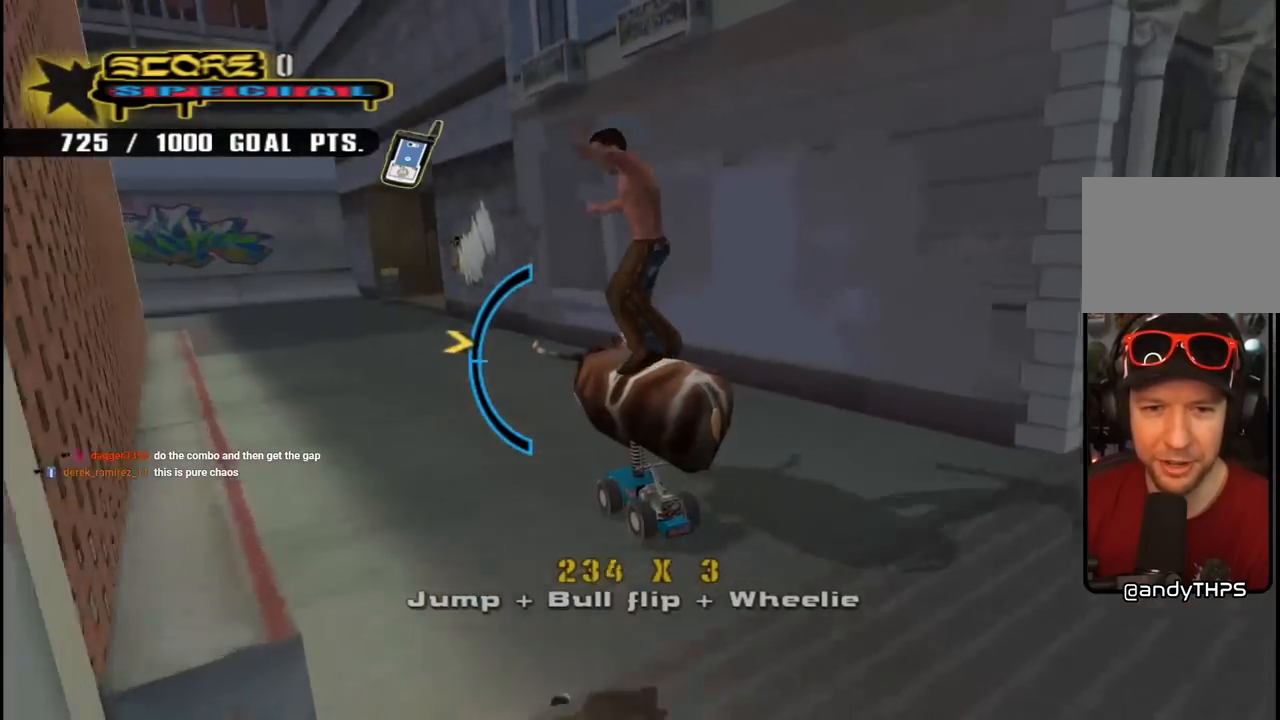
Gameplay with a controller (PlayStation layout); each line is a JSON object with the inputs held at the frame after it (dt_ms = milliseconds from this image to that frame). "events" lists button and stick changes between this image and that frame as [ms after this image, input, new state], when the widget could be followed in between.
{"dt_ms": 500, "buttons": ["CROSS"], "left_stick": "center", "right_stick": "center", "events": [[83, "DPAD_LEFT", "up"], [100, "DPAD_DOWN", "down"], [183, "DPAD_LEFT", "down"], [200, "DPAD_DOWN", "up"], [300, "DPAD_LEFT", "up"]]}
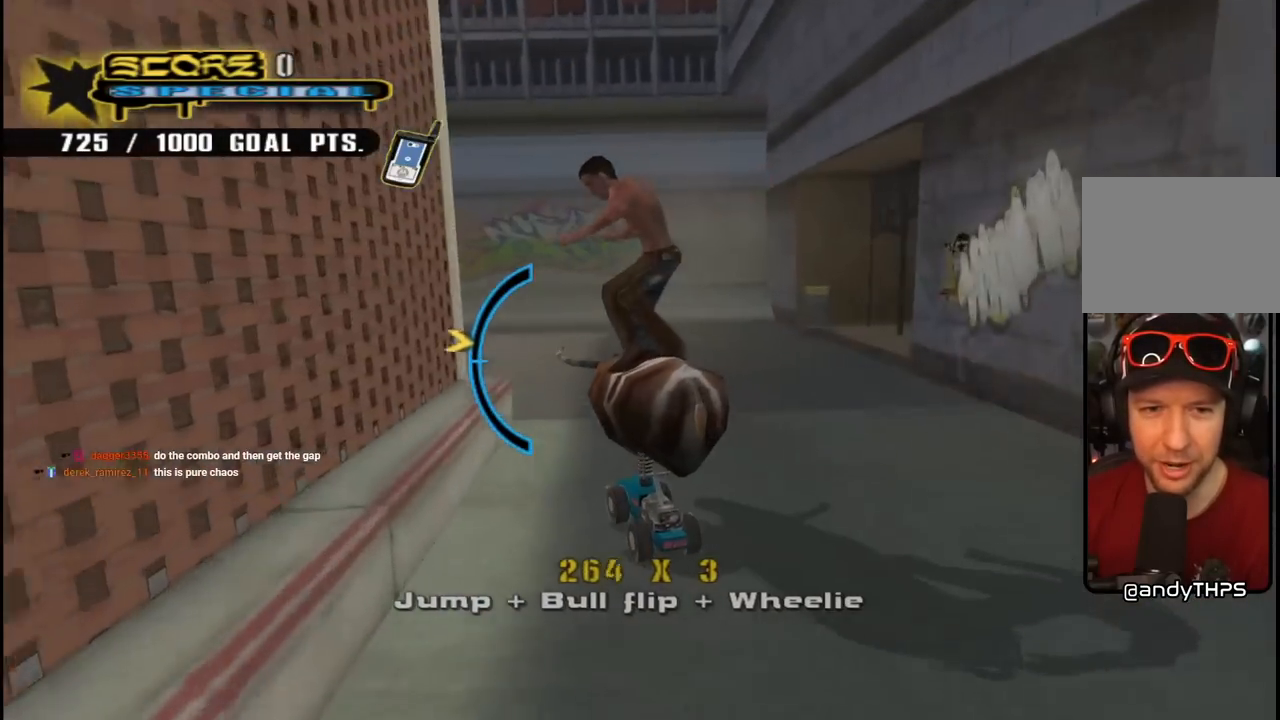
{"dt_ms": 500, "buttons": ["CROSS", "L1", "DPAD_UP", "DPAD_LEFT"], "left_stick": "center", "right_stick": "center", "events": [[200, "DPAD_LEFT", "down"], [433, "DPAD_UP", "down"], [500, "L1", "down"]]}
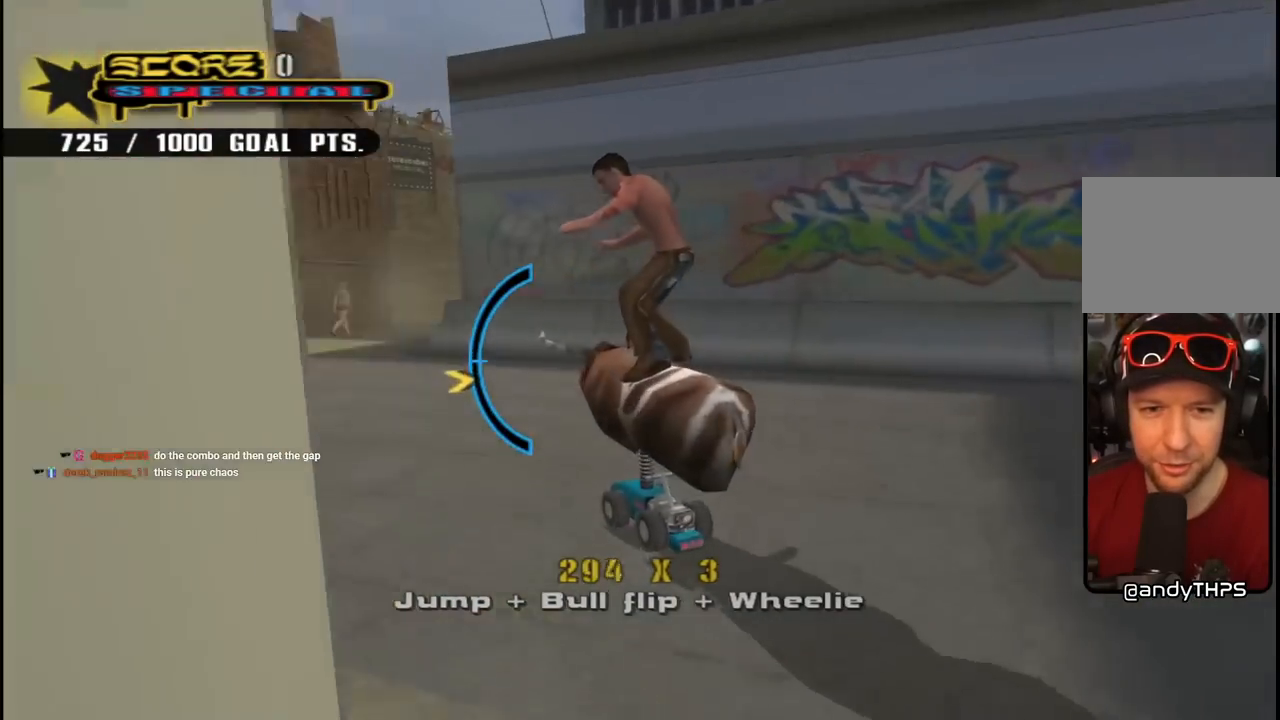
{"dt_ms": 500, "buttons": ["CROSS", "DPAD_DOWN"], "left_stick": "center", "right_stick": "center", "events": [[17, "CROSS", "up"], [17, "SQUARE", "down"], [133, "SQUARE", "up"], [150, "CROSS", "down"], [200, "DPAD_LEFT", "up"], [217, "DPAD_UP", "up"], [317, "DPAD_UP", "down"], [383, "DPAD_UP", "up"], [450, "DPAD_DOWN", "down"], [483, "L1", "up"]]}
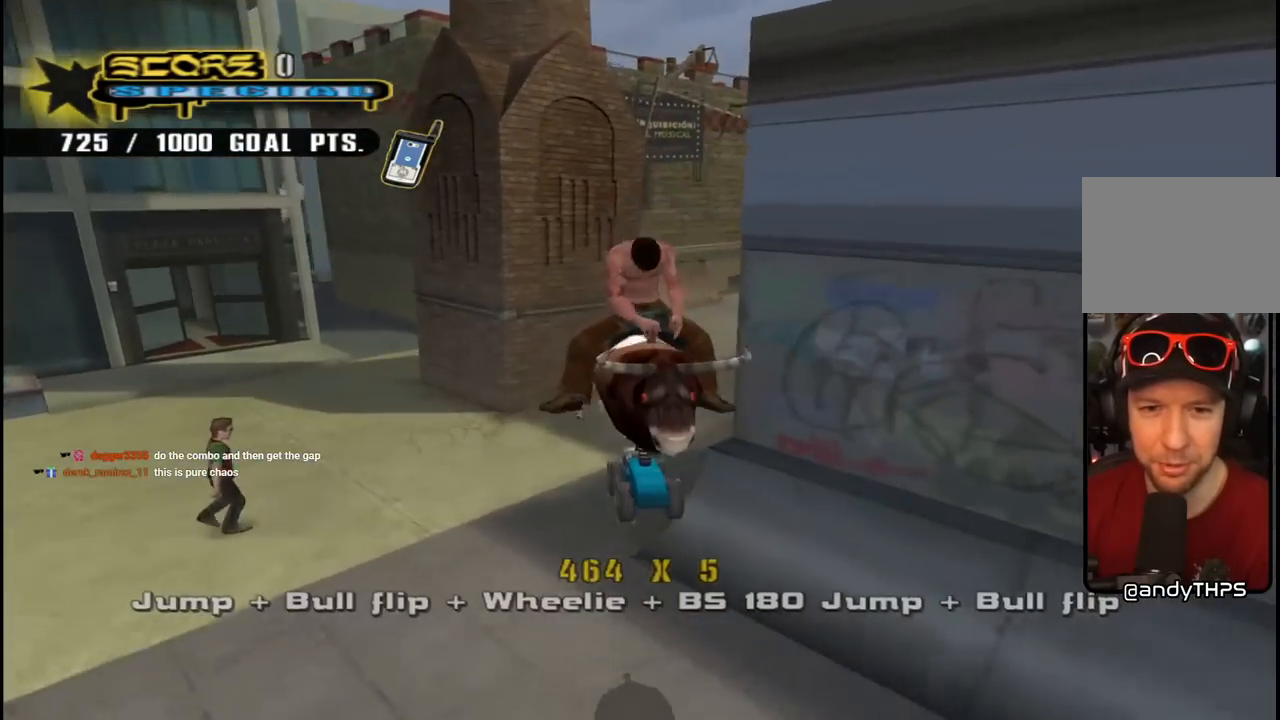
{"dt_ms": 500, "buttons": ["CROSS", "DPAD_RIGHT"], "left_stick": "center", "right_stick": "center", "events": [[67, "DPAD_DOWN", "up"], [117, "DPAD_UP", "down"], [250, "DPAD_RIGHT", "down"], [267, "DPAD_UP", "up"], [283, "DPAD_DOWN", "down"], [433, "DPAD_DOWN", "up"]]}
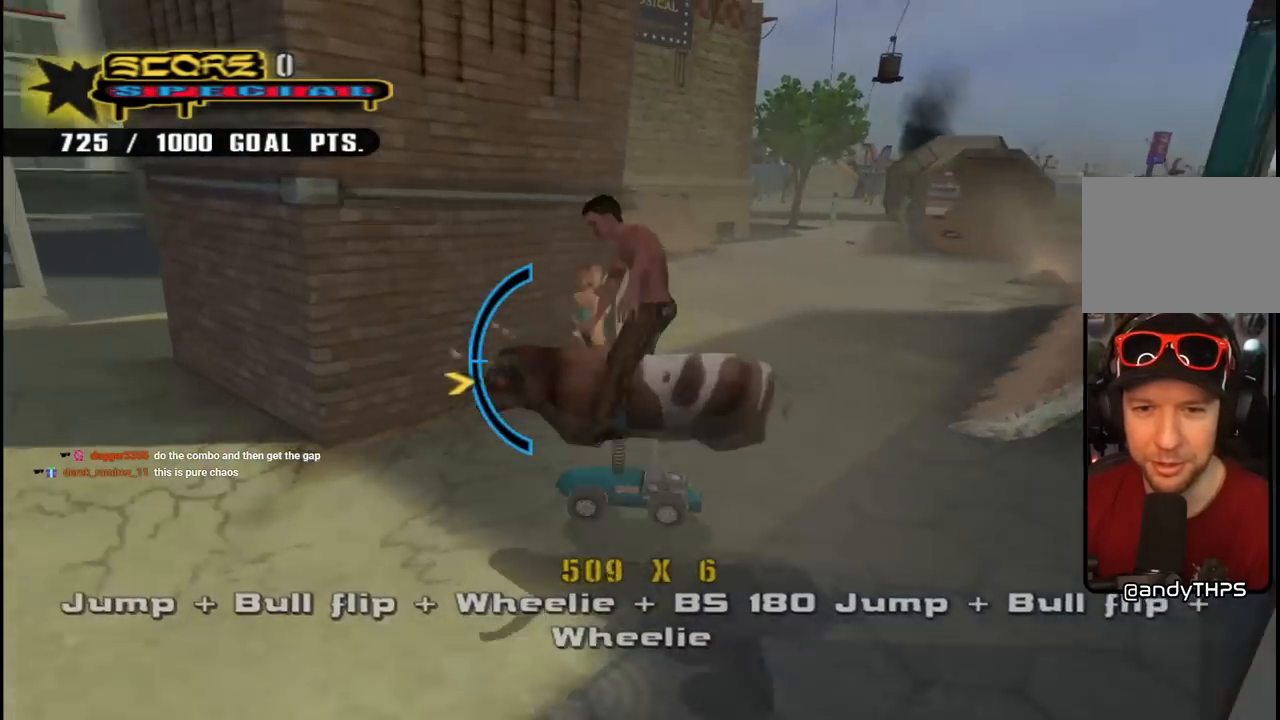
{"dt_ms": 1000, "buttons": ["CROSS", "DPAD_UP"], "left_stick": "center", "right_stick": "center"}
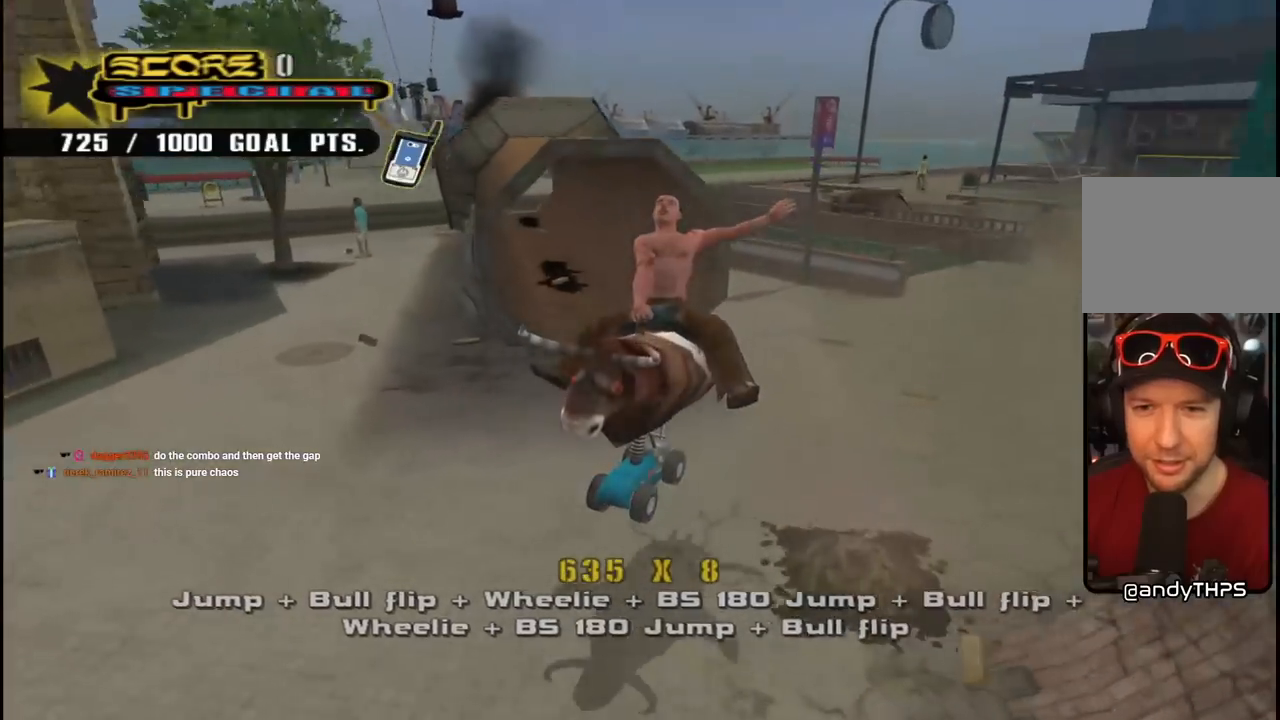
{"dt_ms": 500, "buttons": ["CROSS", "DPAD_DOWN"], "left_stick": "center", "right_stick": "center", "events": [[100, "DPAD_RIGHT", "down"], [200, "DPAD_UP", "up"], [317, "DPAD_RIGHT", "up"], [433, "DPAD_DOWN", "down"]]}
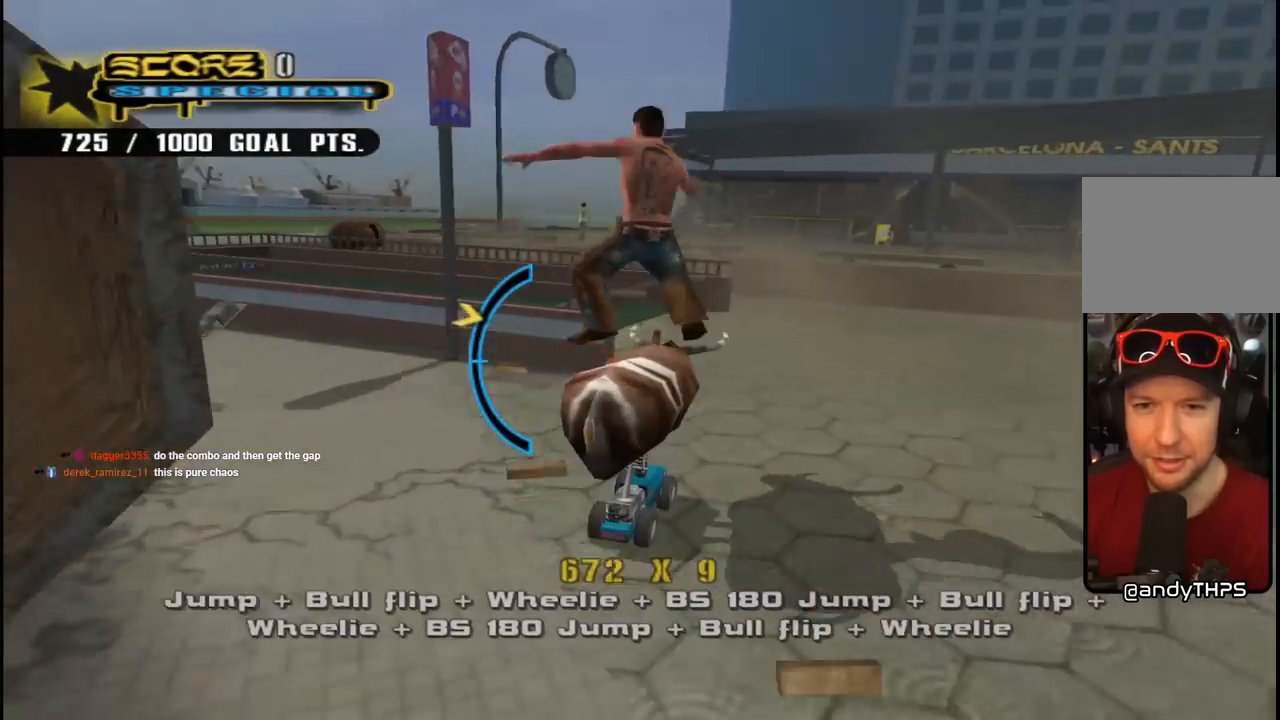
{"dt_ms": 500, "buttons": ["CROSS"], "left_stick": "center", "right_stick": "center", "events": [[200, "DPAD_DOWN", "up"]]}
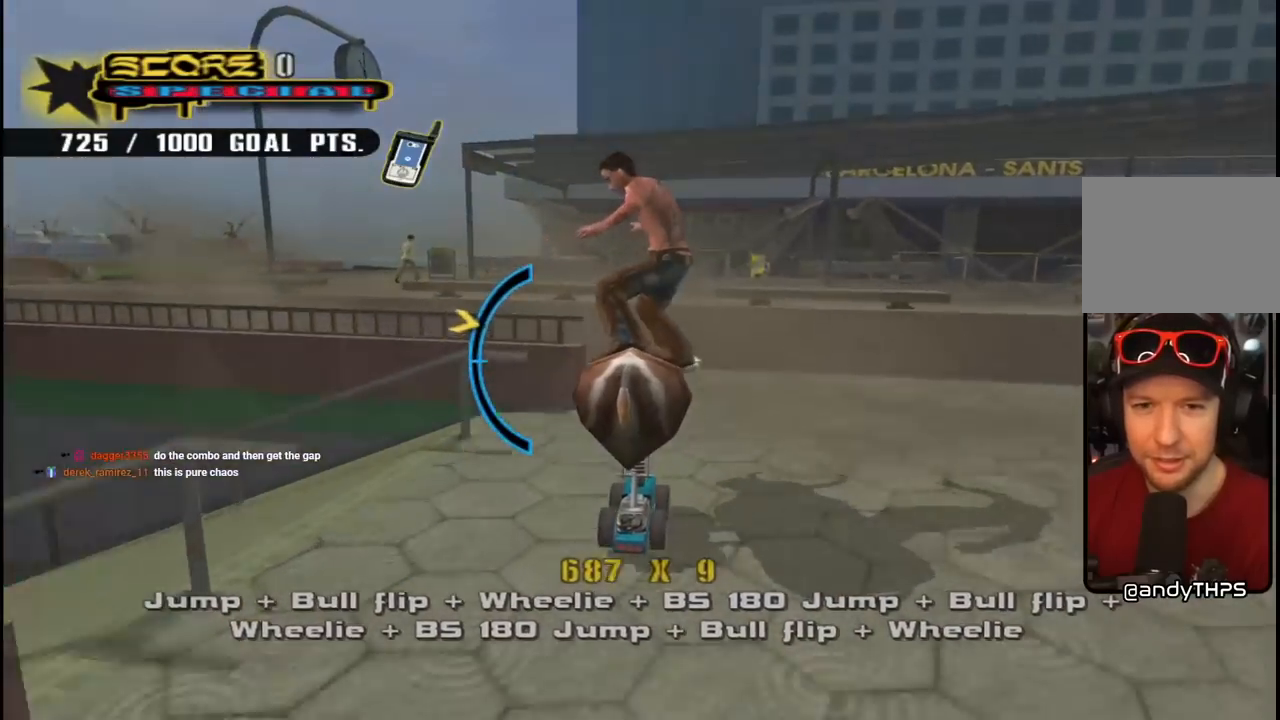
{"dt_ms": 500, "buttons": ["CROSS"], "left_stick": "center", "right_stick": "center", "events": [[133, "CROSS", "up"], [133, "DPAD_LEFT", "down"], [133, "SQUARE", "down"], [233, "DPAD_LEFT", "up"], [283, "CROSS", "down"], [283, "SQUARE", "up"], [383, "DPAD_DOWN", "down"], [483, "DPAD_DOWN", "up"]]}
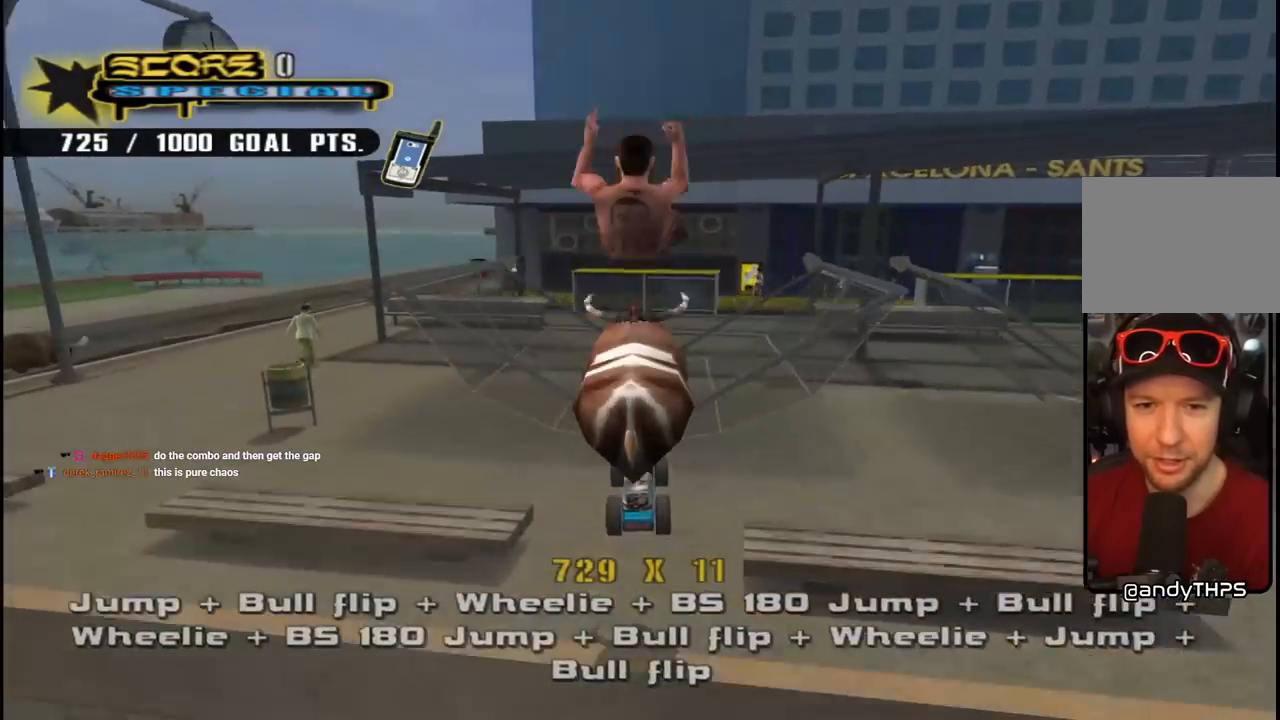
{"dt_ms": 500, "buttons": ["CROSS"], "left_stick": "center", "right_stick": "center", "events": [[83, "DPAD_UP", "down"], [183, "DPAD_UP", "up"], [233, "DPAD_DOWN", "down"], [467, "DPAD_DOWN", "up"]]}
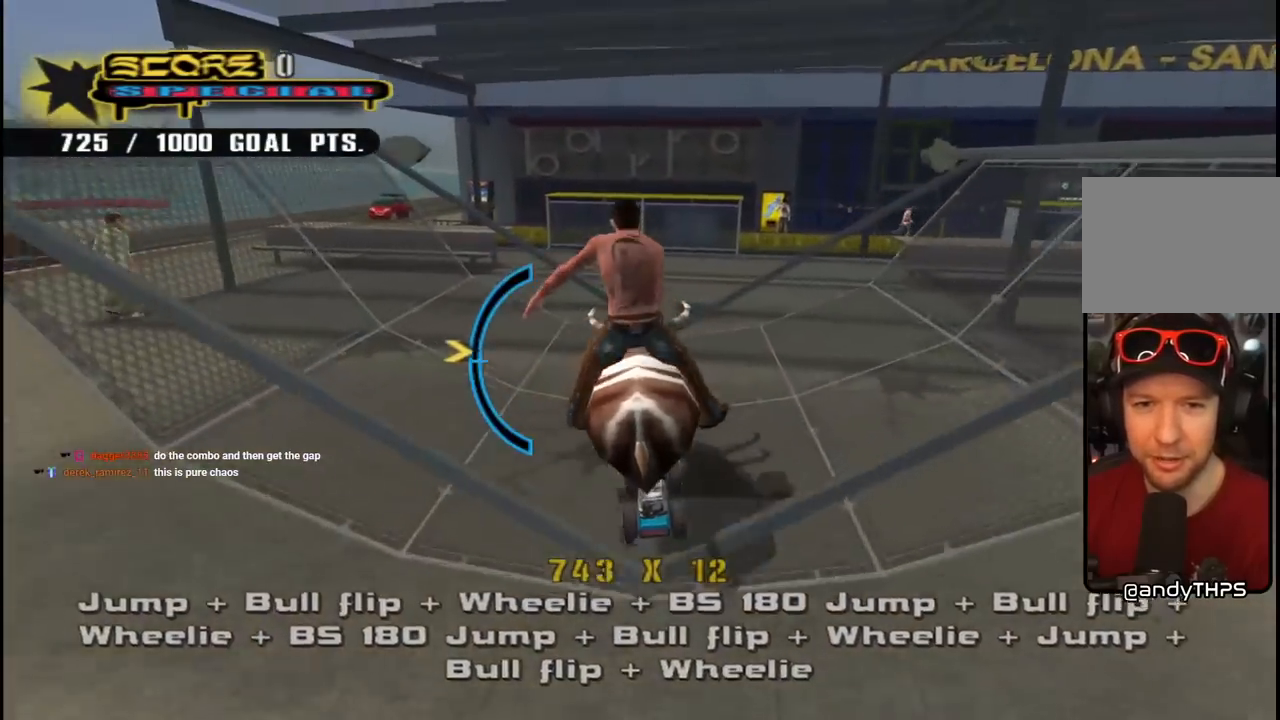
{"dt_ms": 500, "buttons": ["CROSS"], "left_stick": "center", "right_stick": "center", "events": [[50, "DPAD_UP", "down"], [217, "DPAD_UP", "up"]]}
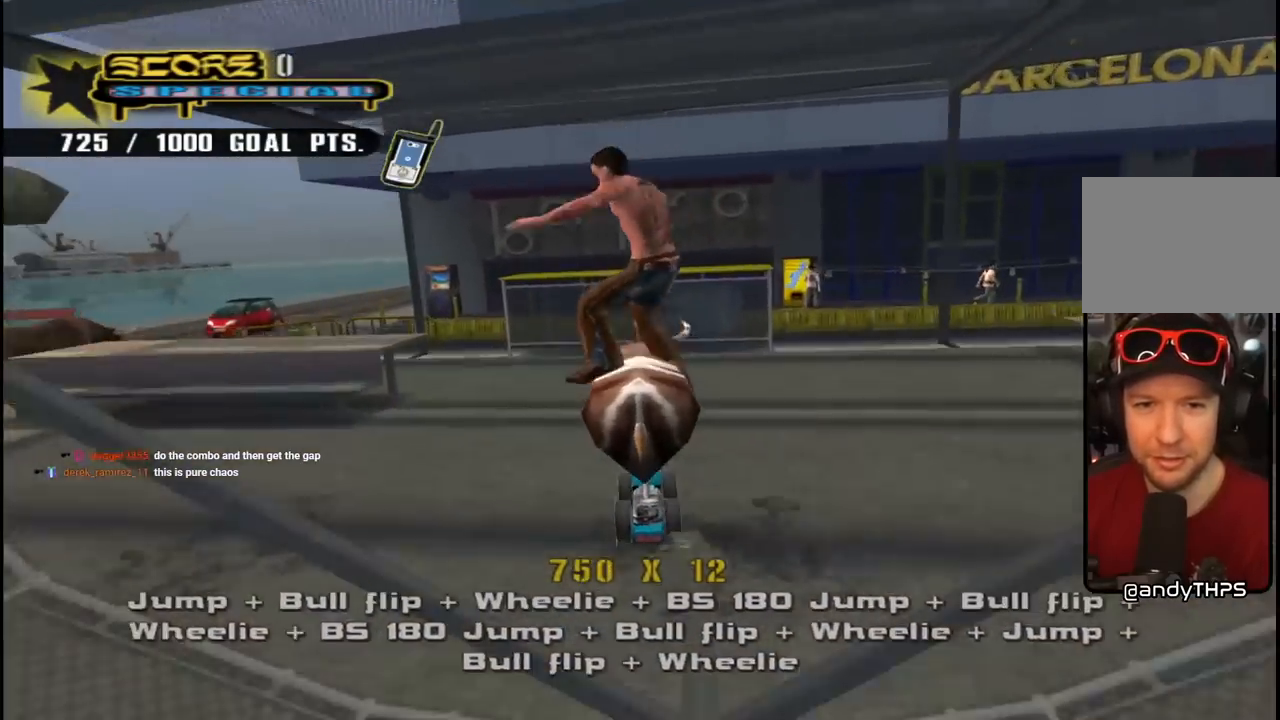
{"dt_ms": 500, "buttons": ["CROSS", "DPAD_UP"], "left_stick": "center", "right_stick": "center", "events": [[117, "DPAD_DOWN", "down"], [217, "DPAD_DOWN", "up"], [217, "DPAD_LEFT", "down"], [367, "DPAD_DOWN", "down"], [367, "DPAD_LEFT", "up"], [400, "DPAD_RIGHT", "down"], [433, "DPAD_DOWN", "up"], [433, "DPAD_RIGHT", "up"], [450, "DPAD_UP", "down"]]}
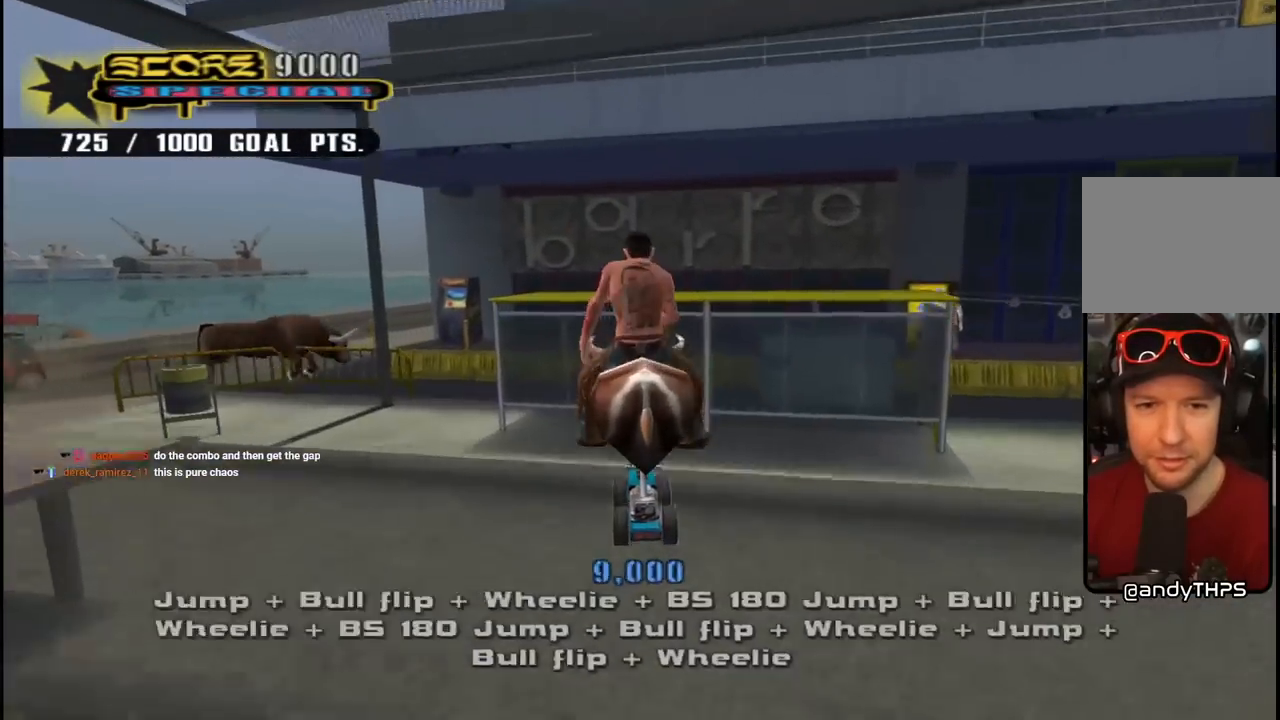
{"dt_ms": 500, "buttons": ["TRIANGLE"], "left_stick": "center", "right_stick": "center"}
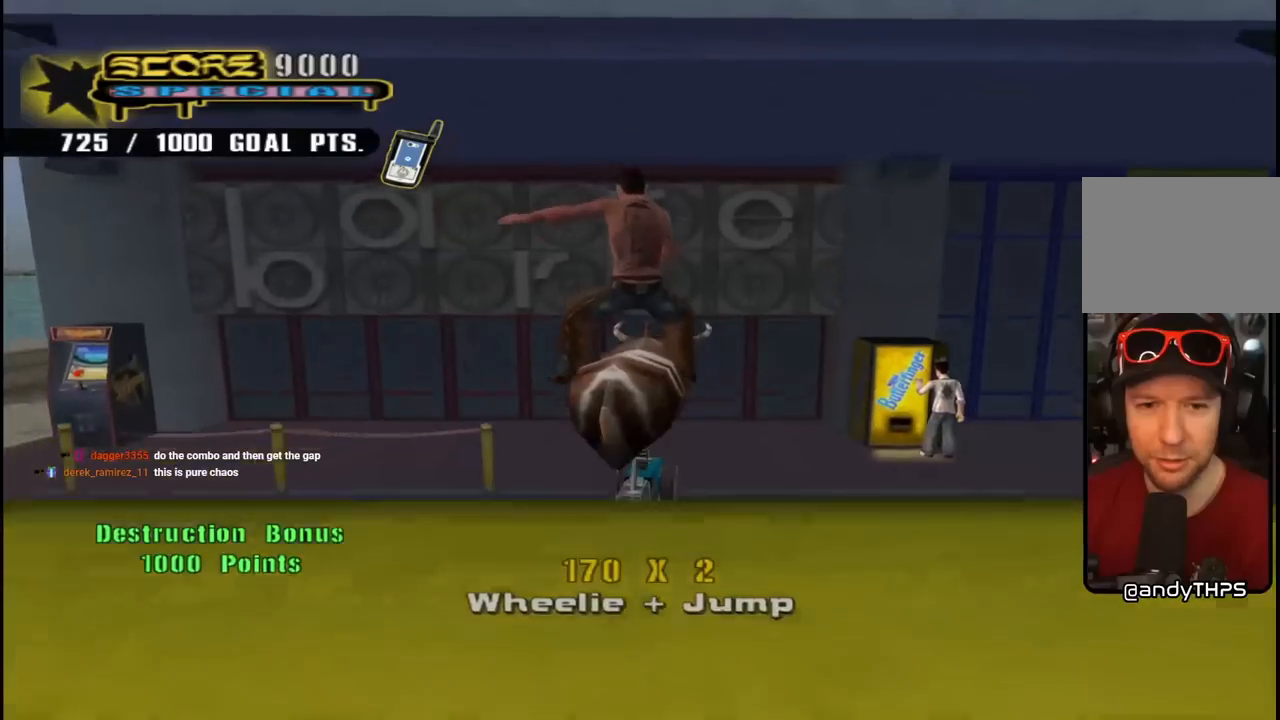
{"dt_ms": 500, "buttons": ["CROSS"], "left_stick": "center", "right_stick": "center", "events": [[200, "DPAD_DOWN", "down"], [267, "R1", "down"], [283, "DPAD_DOWN", "up"], [417, "R1", "up"], [467, "CROSS", "down"], [467, "TRIANGLE", "up"]]}
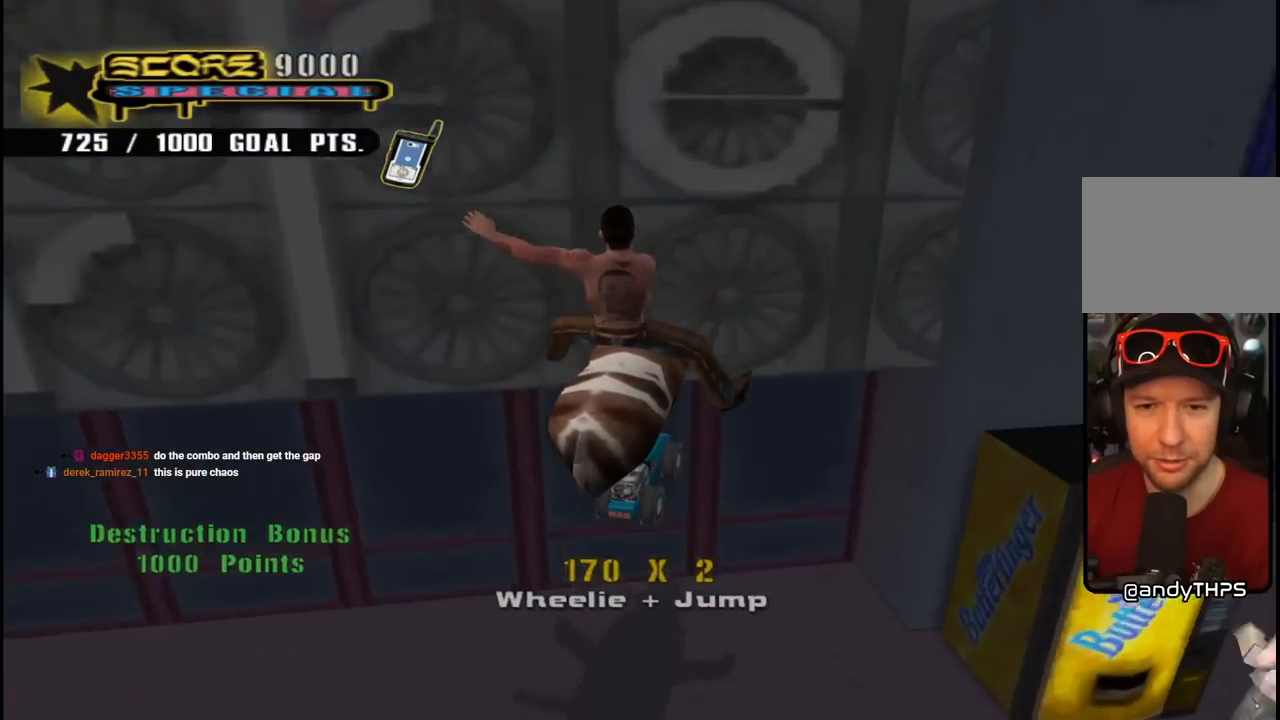
{"dt_ms": 500, "buttons": ["CROSS", "DPAD_DOWN", "DPAD_RIGHT"], "left_stick": "center", "right_stick": "center", "events": [[83, "R1", "down"], [150, "DPAD_RIGHT", "down"], [250, "DPAD_DOWN", "down"], [250, "R1", "up"]]}
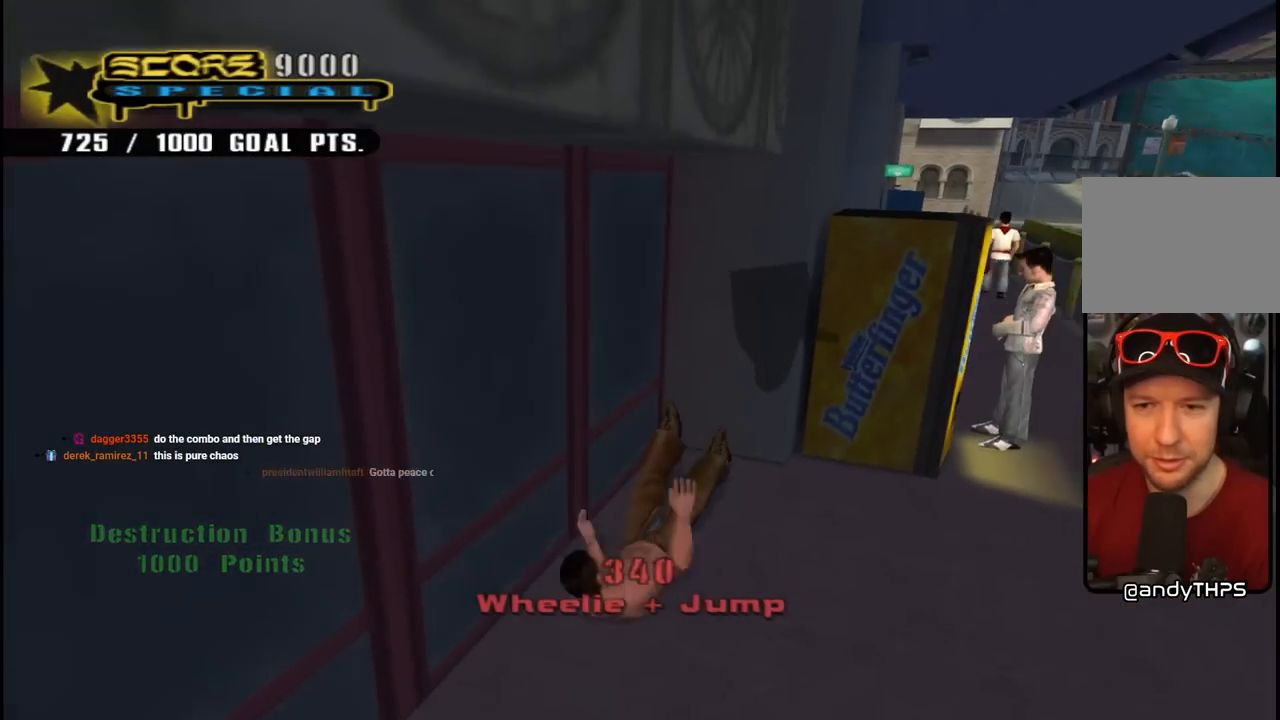
{"dt_ms": 500, "buttons": ["CROSS", "SQUARE", "R1", "R2"], "left_stick": "center", "right_stick": "center", "events": [[67, "DPAD_DOWN", "up"], [83, "DPAD_RIGHT", "up"], [167, "R1", "down"], [200, "SQUARE", "down"], [217, "CROSS", "up"], [367, "CROSS", "down"], [367, "SQUARE", "up"], [400, "R1", "up"], [400, "R2", "down"], [467, "R1", "down"], [500, "SQUARE", "down"]]}
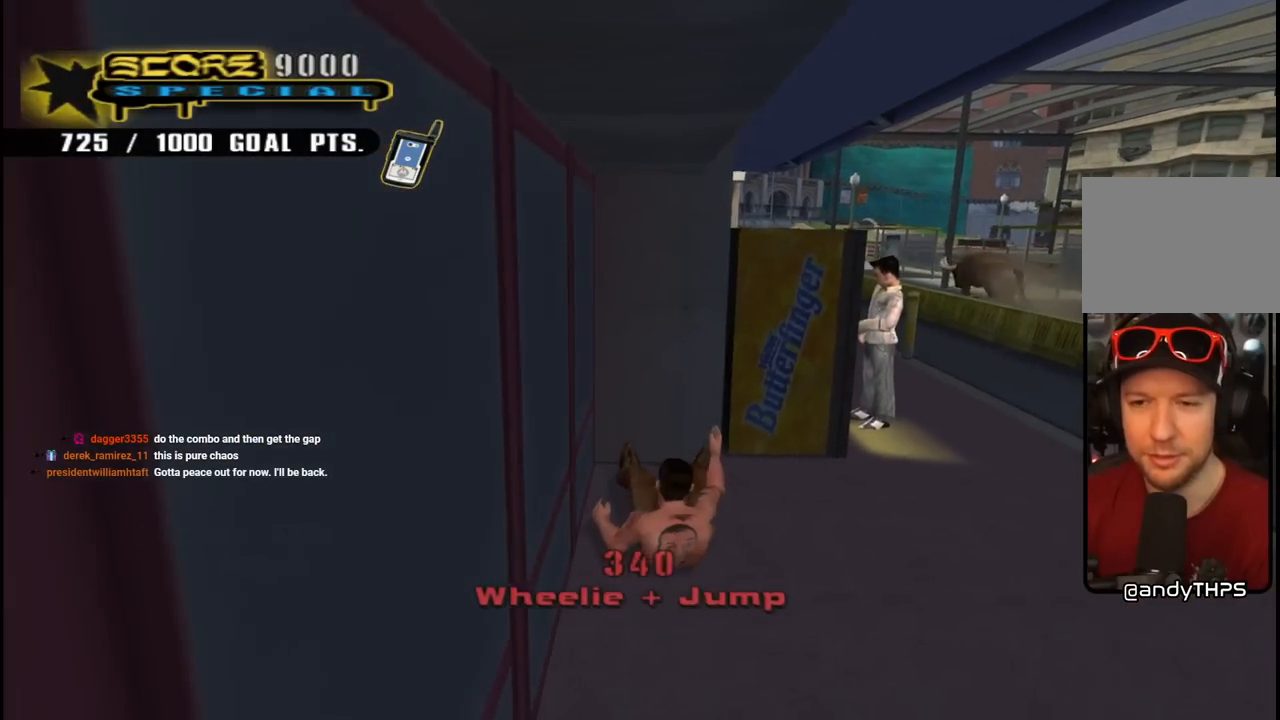
{"dt_ms": 500, "buttons": ["CROSS", "R2", "DPAD_RIGHT"], "left_stick": "center", "right_stick": "center", "events": [[17, "R2", "up"], [50, "DPAD_RIGHT", "down"], [67, "SQUARE", "up"], [100, "R1", "up"], [100, "R2", "down"], [167, "R1", "down"], [217, "R2", "up"], [300, "R1", "up"], [300, "R2", "down"], [367, "R1", "down"], [433, "R2", "up"], [500, "R1", "up"], [500, "R2", "down"]]}
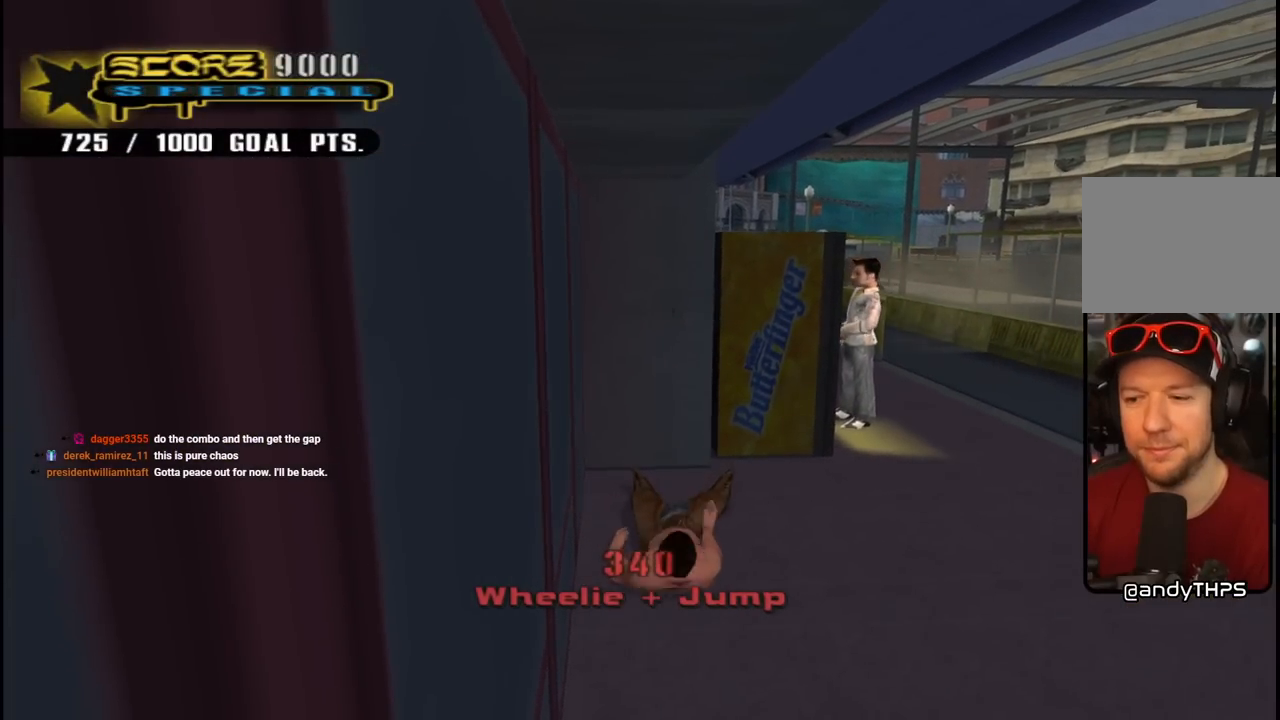
{"dt_ms": 500, "buttons": ["CROSS", "R1", "R2", "DPAD_RIGHT"], "left_stick": "center", "right_stick": "center", "events": [[67, "R1", "down"], [183, "R1", "up"], [283, "R1", "down"], [400, "R1", "up"], [400, "R2", "up"], [433, "R2", "down"], [483, "R1", "down"]]}
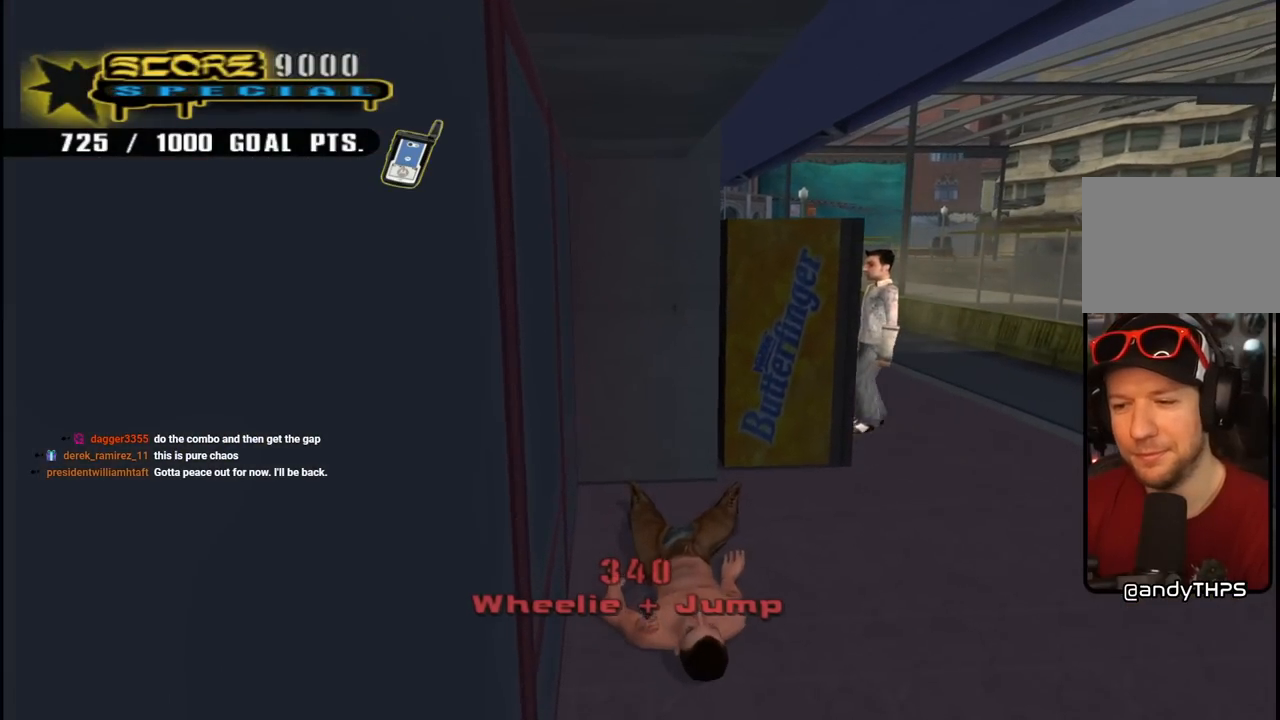
{"dt_ms": 500, "buttons": ["CROSS", "R1", "R2", "DPAD_RIGHT"], "left_stick": "center", "right_stick": "center", "events": [[117, "R1", "up"], [217, "R1", "down"], [333, "R1", "up"], [417, "R1", "down"]]}
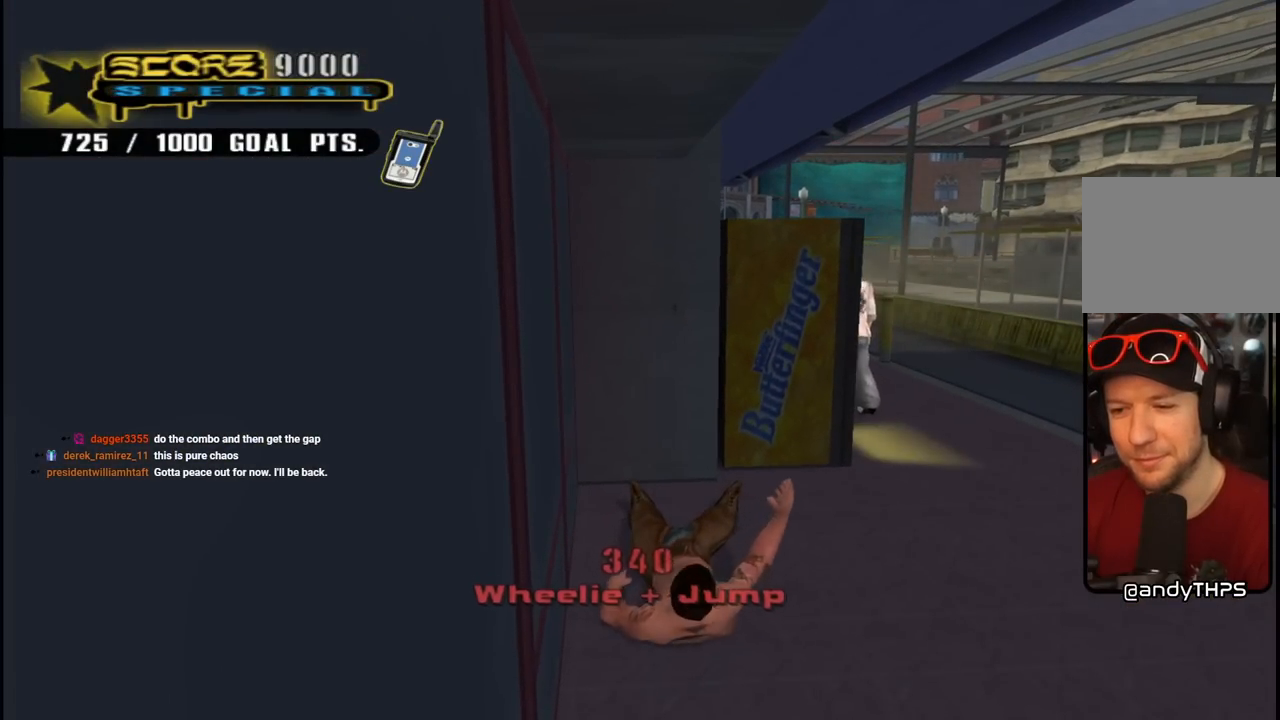
{"dt_ms": 500, "buttons": ["CROSS", "R2", "DPAD_RIGHT"], "left_stick": "center", "right_stick": "center", "events": [[50, "R1", "up"], [150, "R1", "down"], [283, "R1", "up"]]}
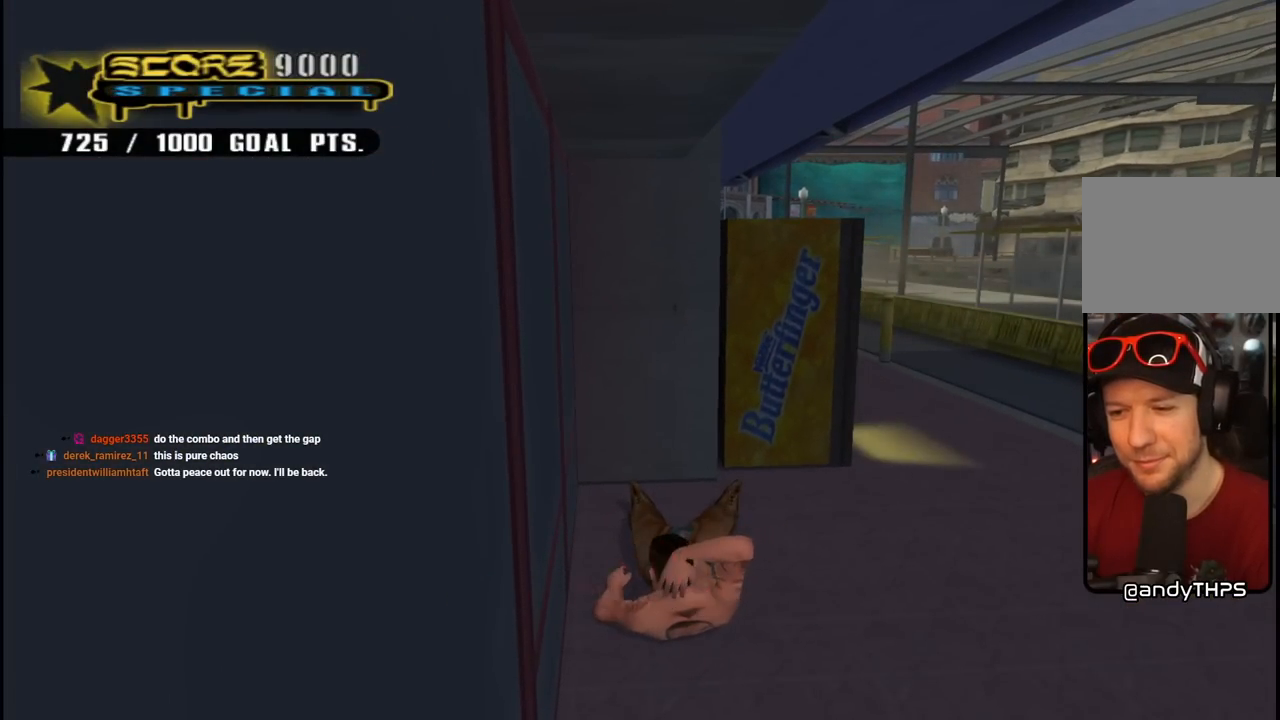
{"dt_ms": 500, "buttons": ["CROSS", "DPAD_RIGHT"], "left_stick": "center", "right_stick": "center", "events": [[200, "R2", "up"]]}
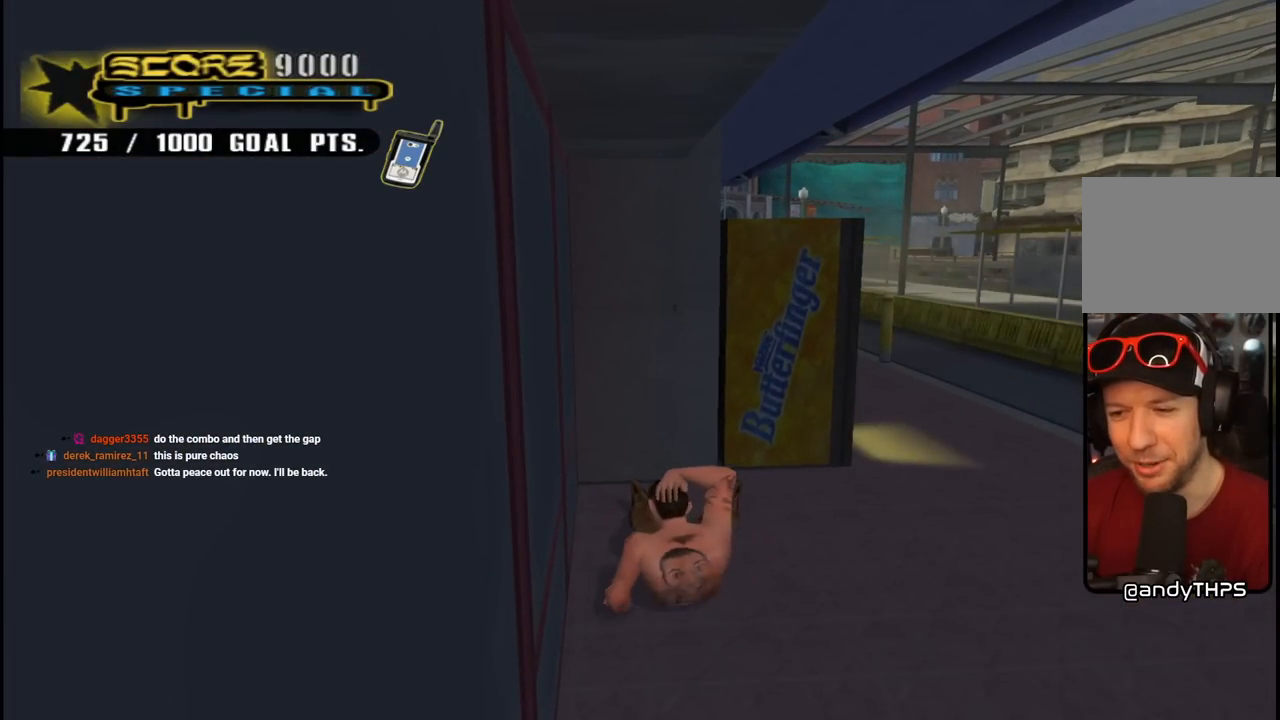
{"dt_ms": 500, "buttons": ["CROSS", "R2", "DPAD_RIGHT"], "left_stick": "center", "right_stick": "center", "events": [[317, "R2", "down"]]}
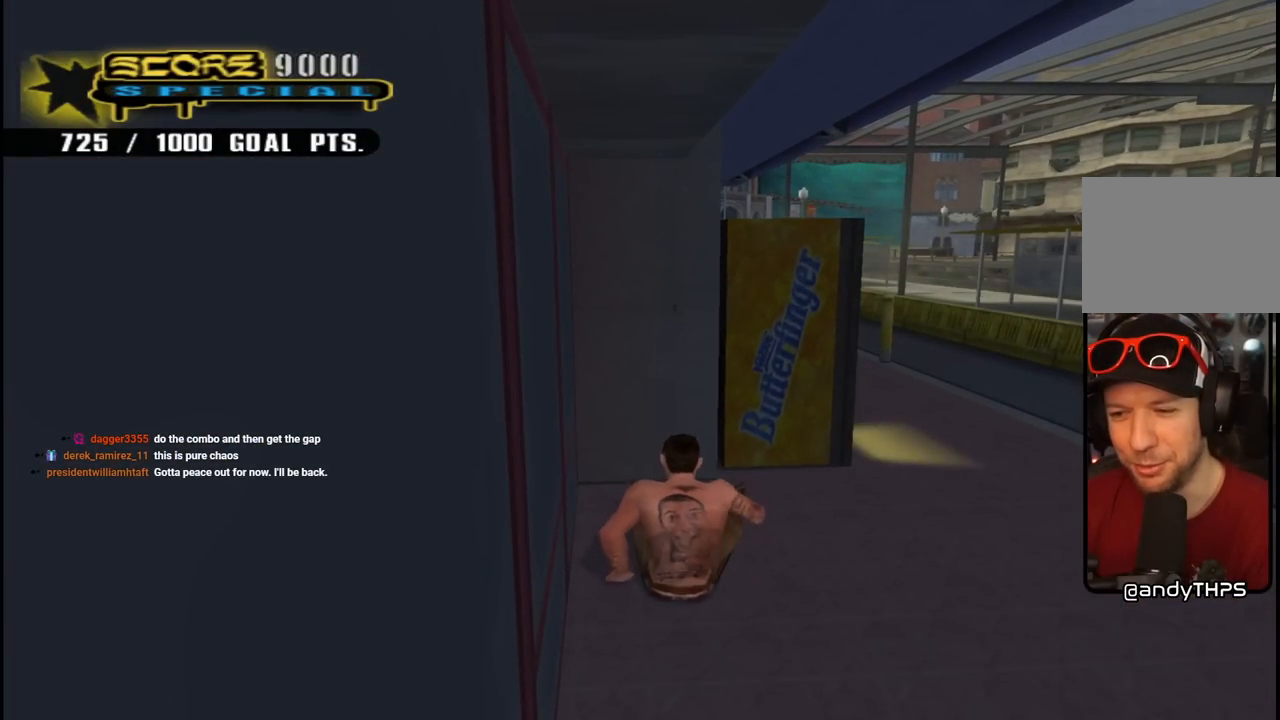
{"dt_ms": 500, "buttons": ["CROSS", "DPAD_RIGHT"], "left_stick": "center", "right_stick": "center", "events": [[167, "R2", "up"]]}
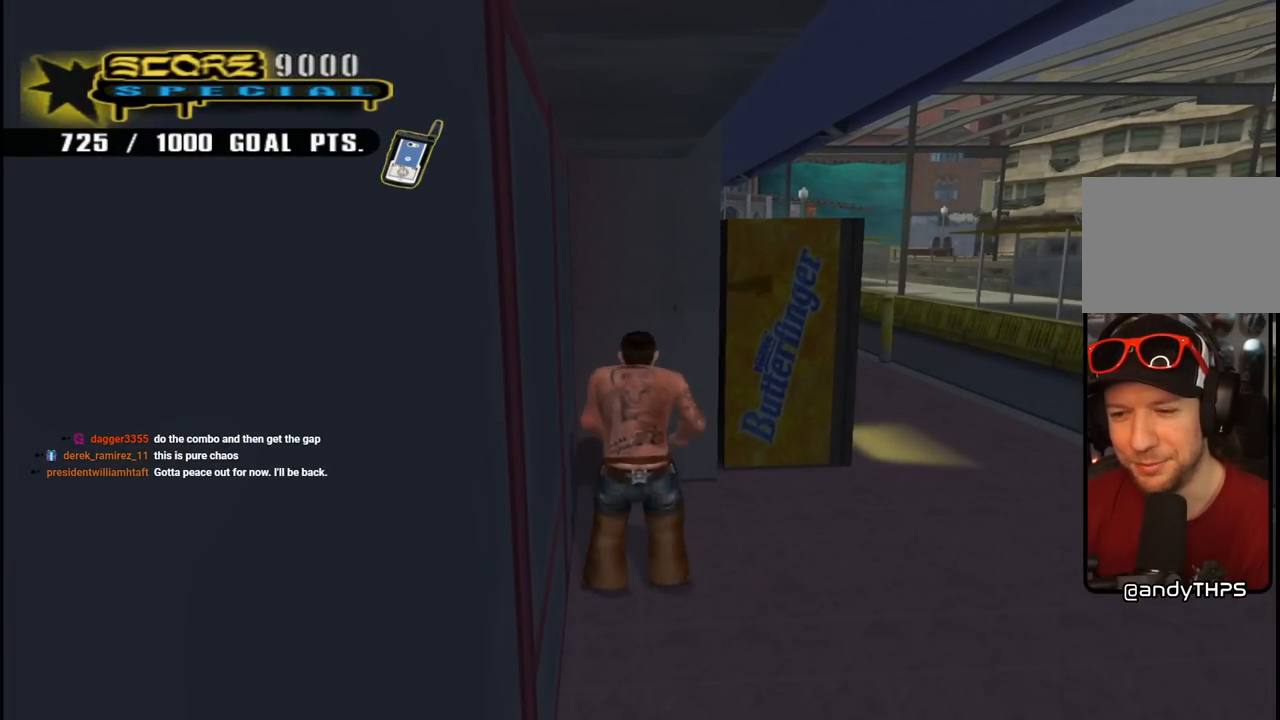
{"dt_ms": 500, "buttons": ["CROSS", "R1", "DPAD_RIGHT"], "left_stick": "center", "right_stick": "center", "events": [[83, "R2", "down"], [167, "R1", "down"], [250, "R2", "up"], [317, "R1", "up"], [350, "R2", "down"], [417, "R1", "down"], [500, "R2", "up"]]}
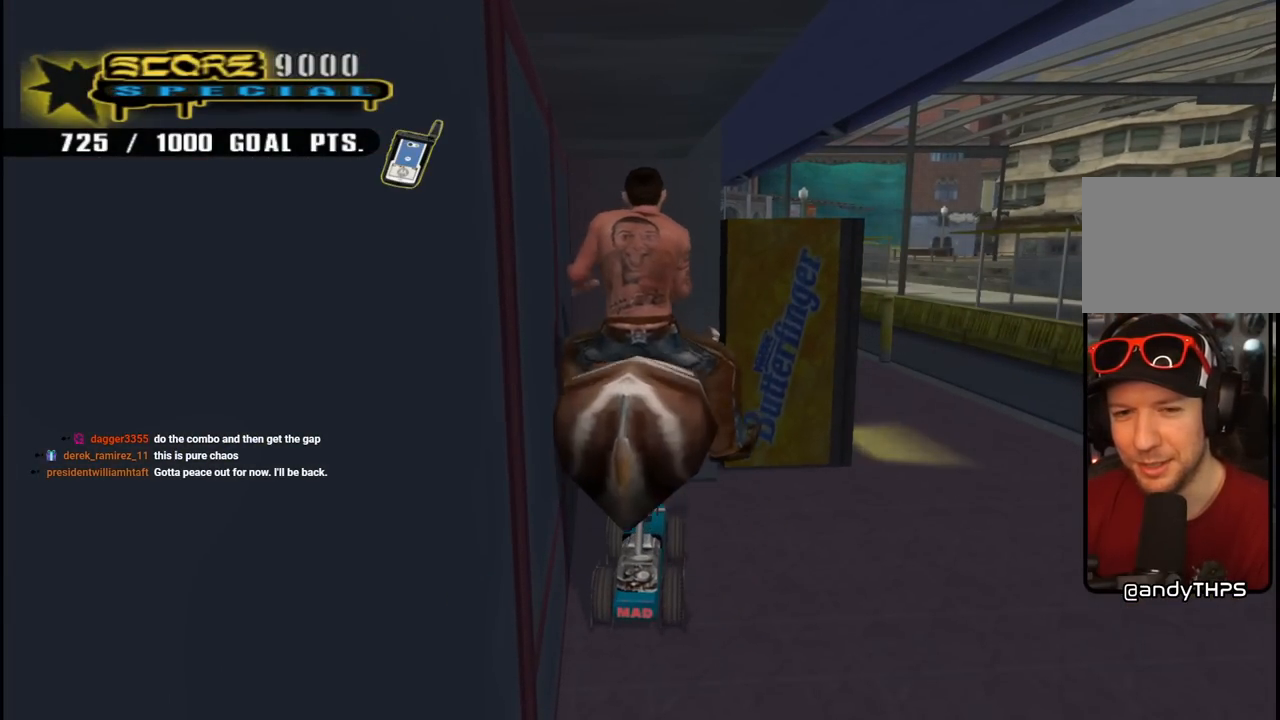
{"dt_ms": 500, "buttons": ["CROSS", "DPAD_RIGHT"], "left_stick": "center", "right_stick": "center", "events": [[50, "R1", "up"], [83, "R2", "down"], [233, "R2", "up"]]}
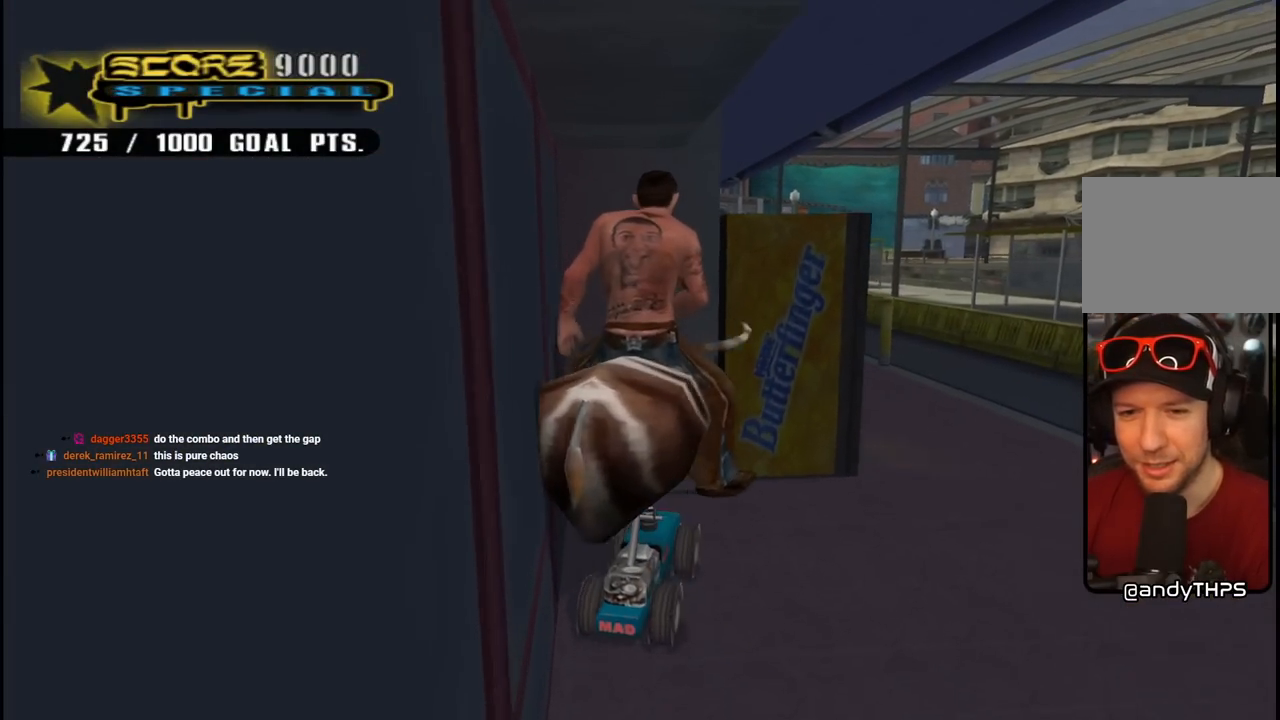
{"dt_ms": 500, "buttons": ["CROSS", "DPAD_DOWN", "DPAD_LEFT"], "left_stick": "center", "right_stick": "center", "events": [[283, "DPAD_RIGHT", "up"], [350, "DPAD_LEFT", "down"], [400, "DPAD_DOWN", "down"]]}
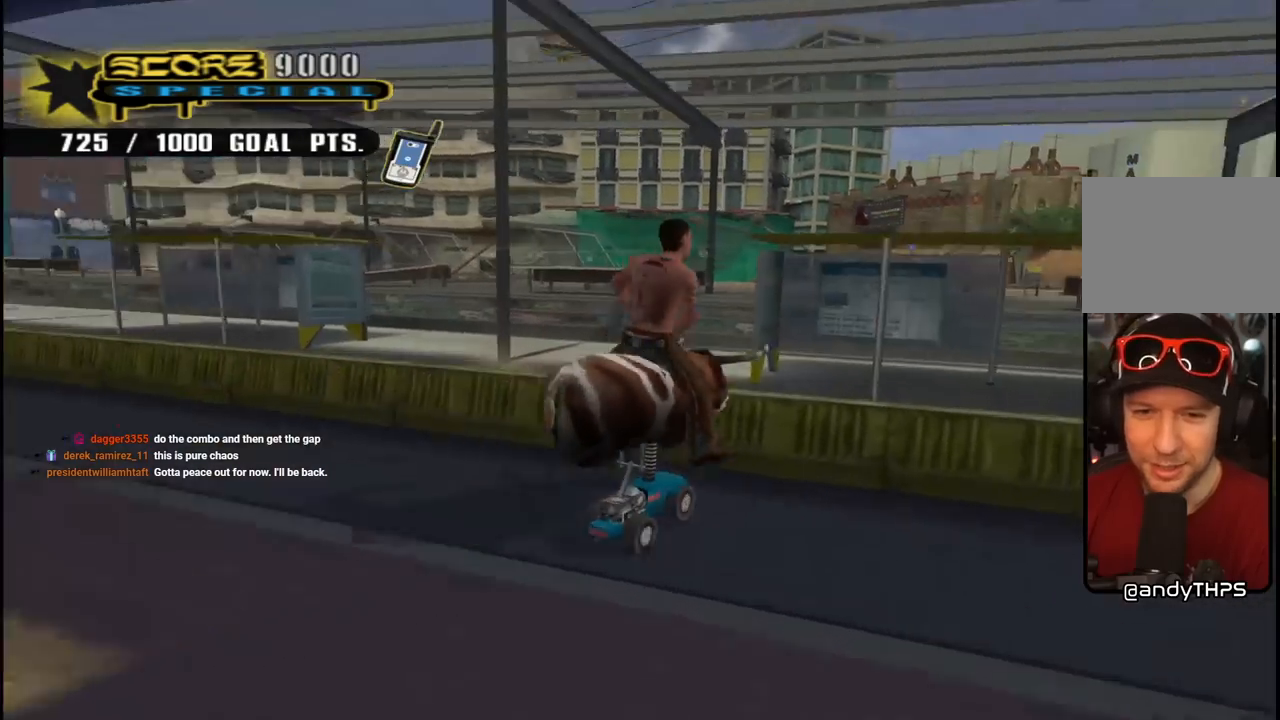
{"dt_ms": 500, "buttons": ["TRIANGLE", "R1"], "left_stick": "center", "right_stick": "center", "events": [[183, "TRIANGLE", "down"], [200, "CROSS", "up"], [233, "DPAD_DOWN", "up"], [267, "DPAD_LEFT", "up"], [450, "R1", "down"]]}
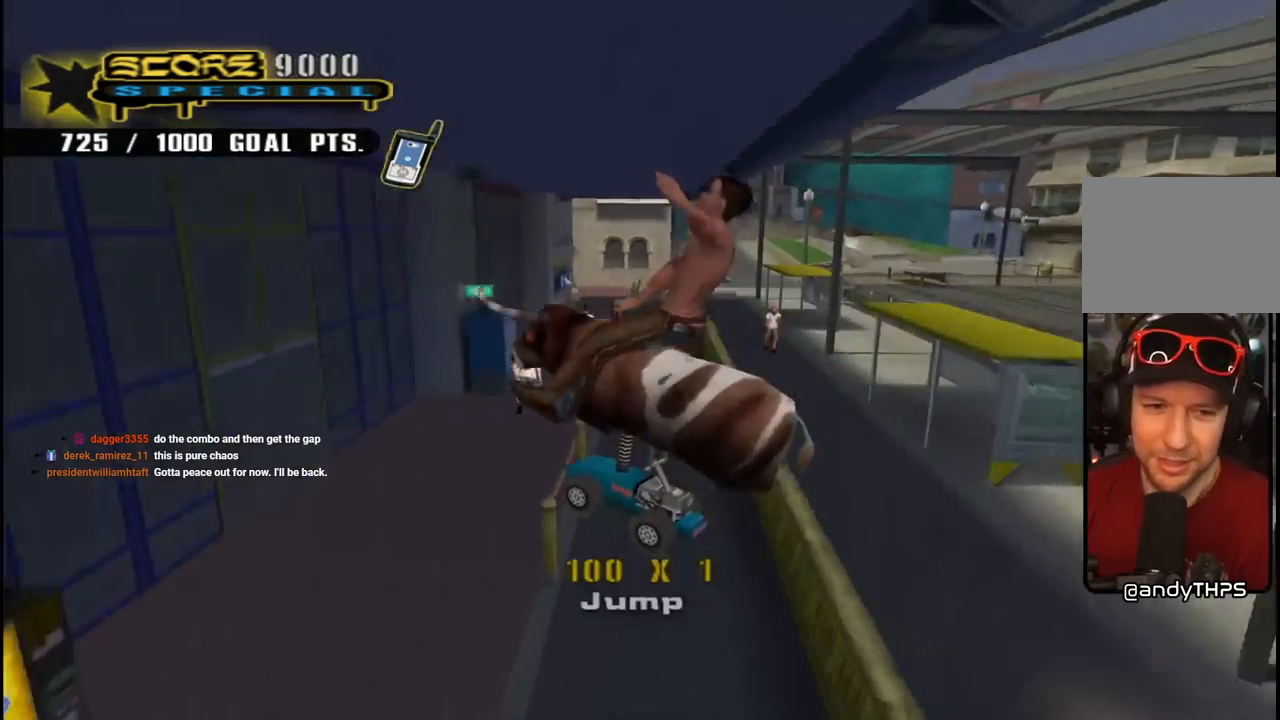
{"dt_ms": 500, "buttons": ["CROSS", "TRIANGLE"], "left_stick": "center", "right_stick": "center", "events": [[50, "TRIANGLE", "up"], [117, "CROSS", "down"], [200, "R1", "up"], [233, "TRIANGLE", "down"], [250, "CROSS", "up"], [367, "CROSS", "down"]]}
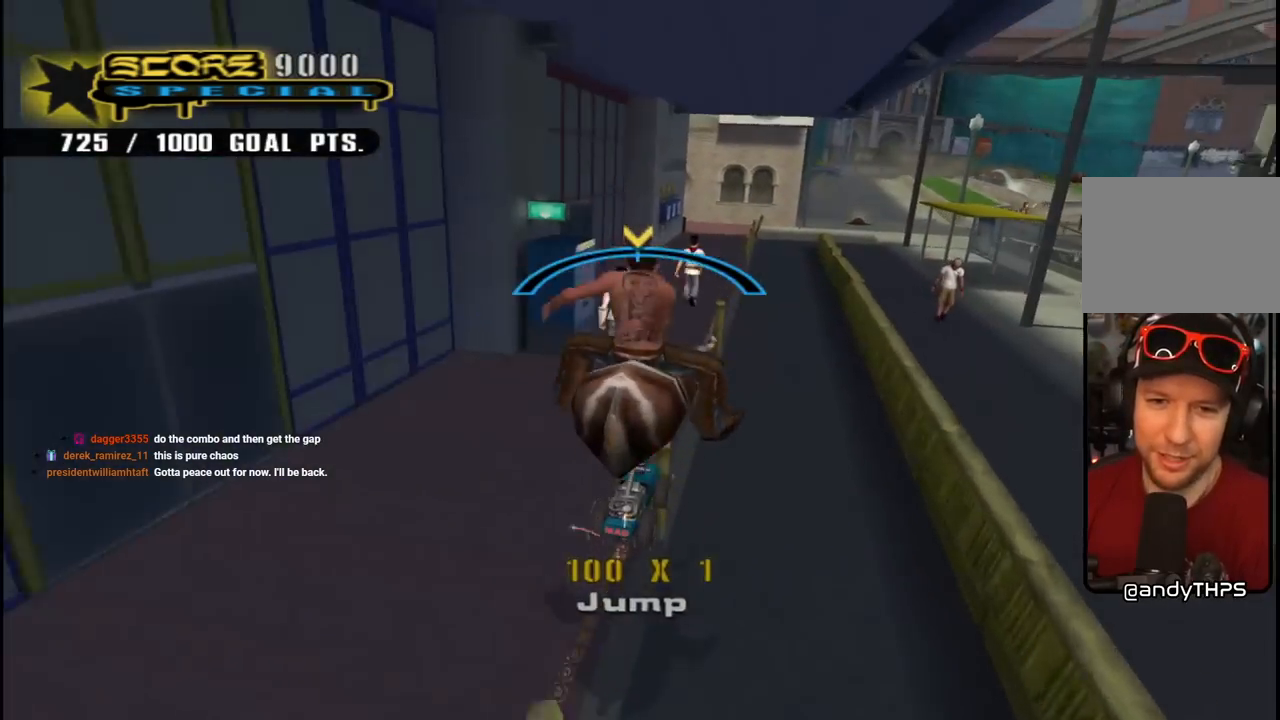
{"dt_ms": 500, "buttons": ["TRIANGLE", "R1"], "left_stick": "center", "right_stick": "center", "events": [[167, "DPAD_RIGHT", "down"], [183, "TRIANGLE", "up"], [200, "DPAD_DOWN", "down"], [217, "TRIANGLE", "down"], [233, "CROSS", "up"], [300, "DPAD_DOWN", "up"], [333, "R1", "down"], [467, "DPAD_RIGHT", "up"]]}